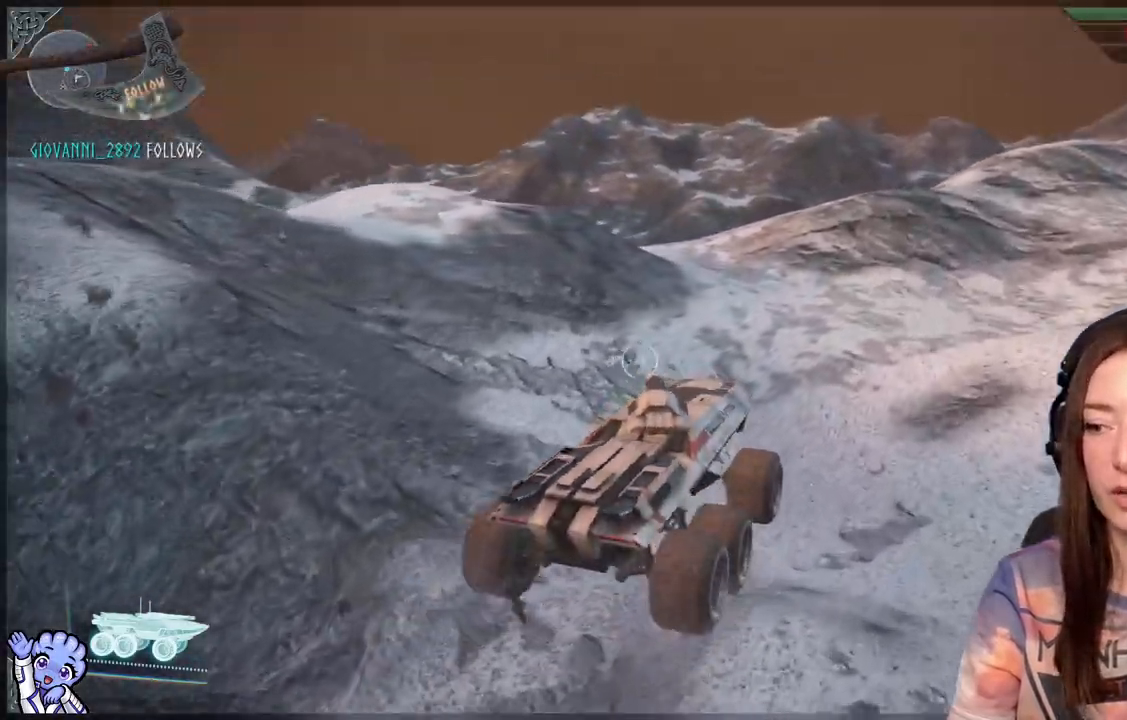
Gameplay with a controller (Xbox layout); each line is a JSON object with the inputs held at the frame after it. "events" lists button and stick changes between this image and that frame as [ms after this image, input, new state], when the widget could be followed in between.
{"buttons": [], "left_stick": "up", "right_stick": "center", "events": [[233, "left_stick", "center"], [267, "right_stick", "down-right"], [483, "left_stick", "up"], [500, "right_stick", "center"]]}
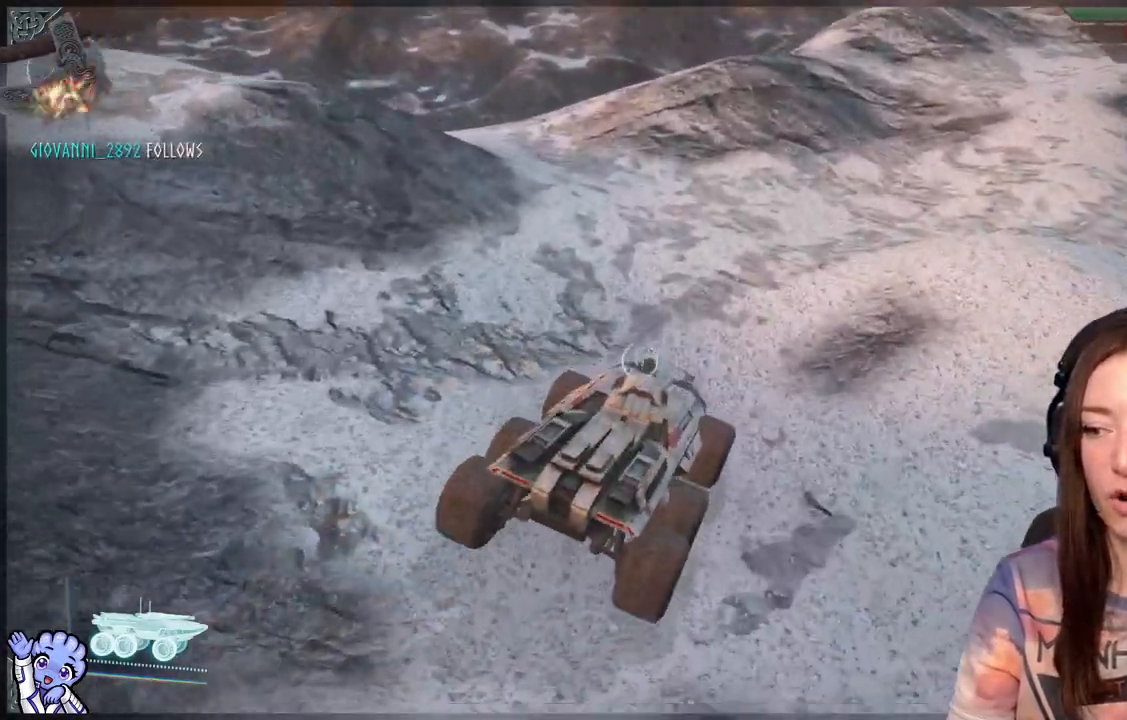
{"buttons": [], "left_stick": "up", "right_stick": "center", "events": [[200, "right_stick", "up-right"], [367, "right_stick", "center"]]}
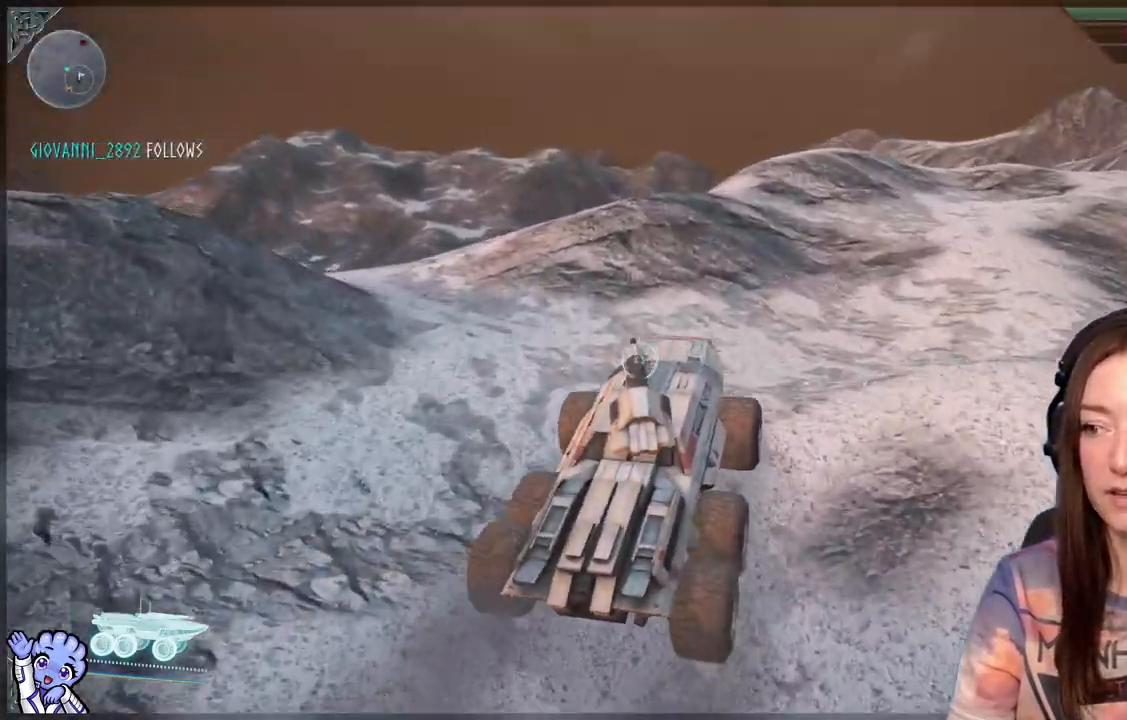
{"buttons": [], "left_stick": "up-right", "right_stick": "center", "events": [[67, "right_stick", "down-right"], [183, "left_stick", "up-right"], [267, "right_stick", "center"]]}
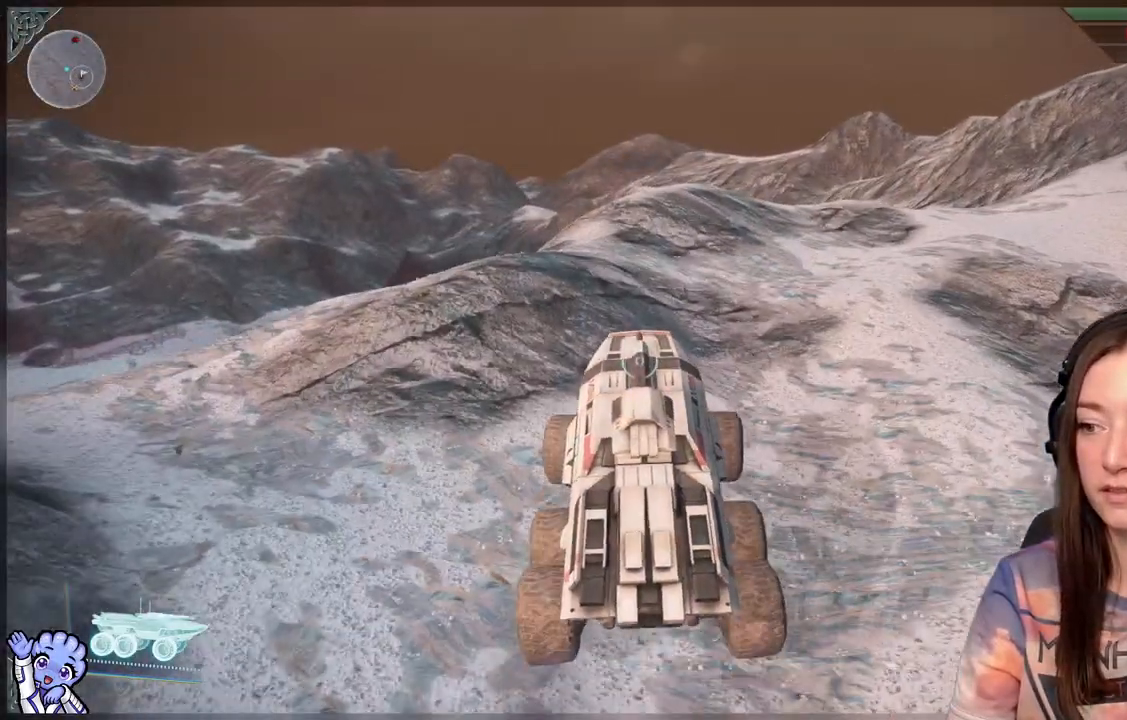
{"buttons": [], "left_stick": "up-right", "right_stick": "down-right", "events": [[367, "right_stick", "down-right"]]}
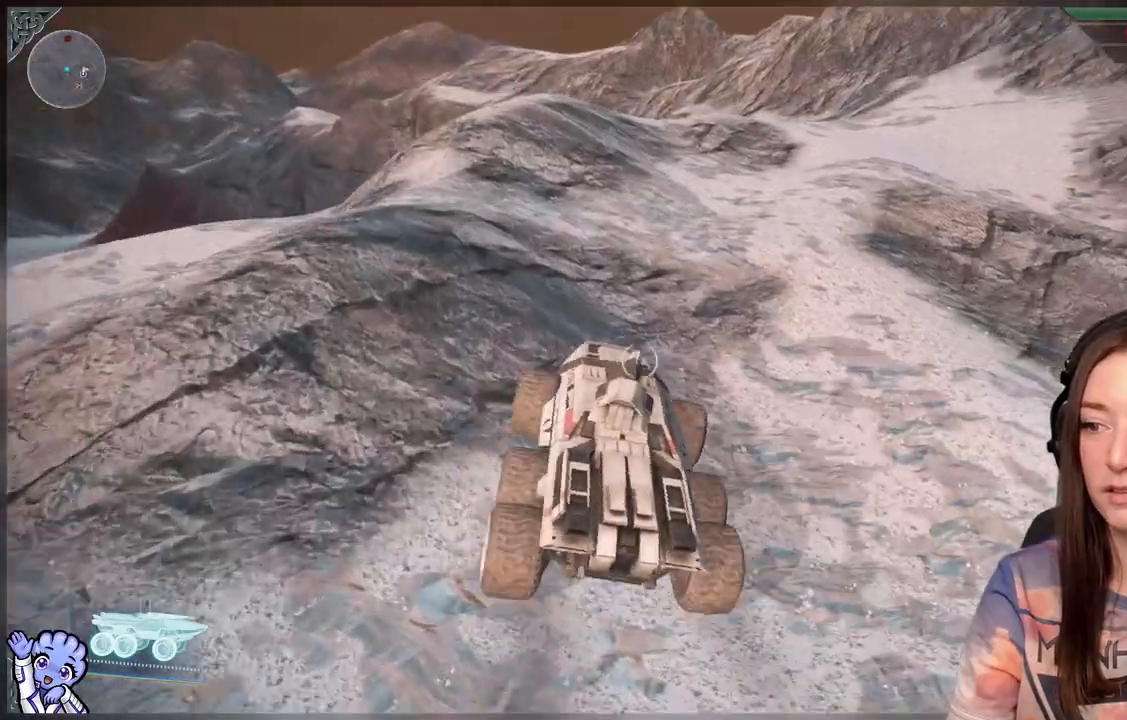
{"buttons": [], "left_stick": "up-left", "right_stick": "center", "events": [[33, "right_stick", "center"], [167, "left_stick", "up"], [450, "left_stick", "up-left"]]}
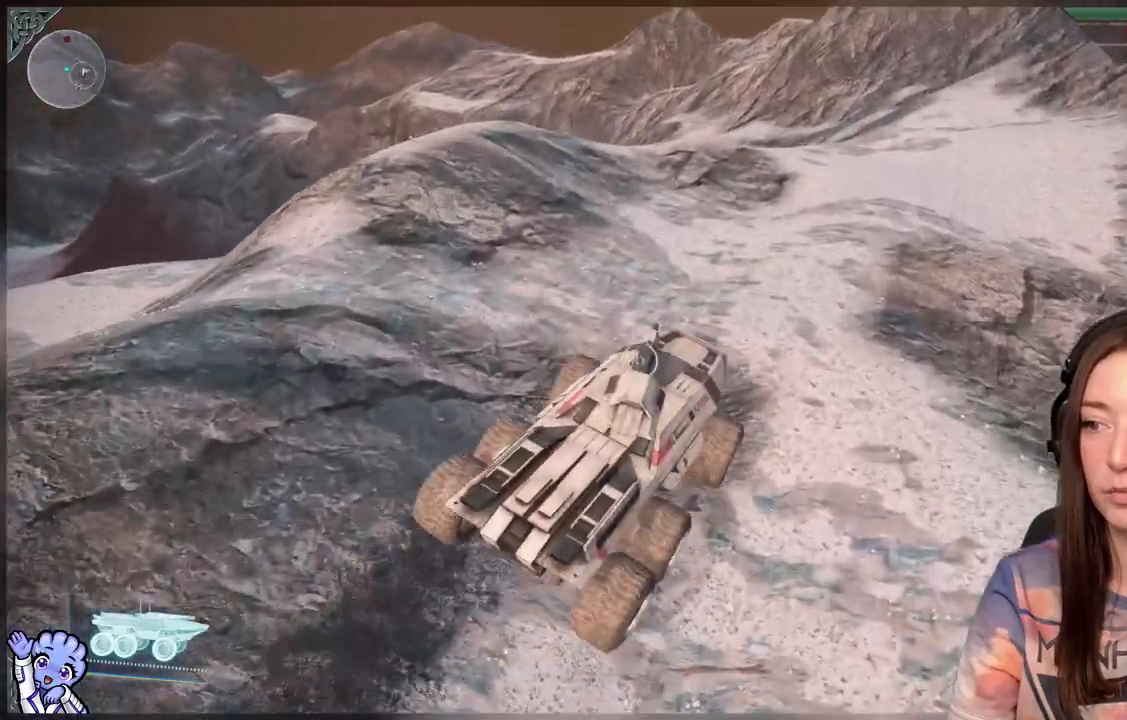
{"buttons": [], "left_stick": "up-left", "right_stick": "center", "events": []}
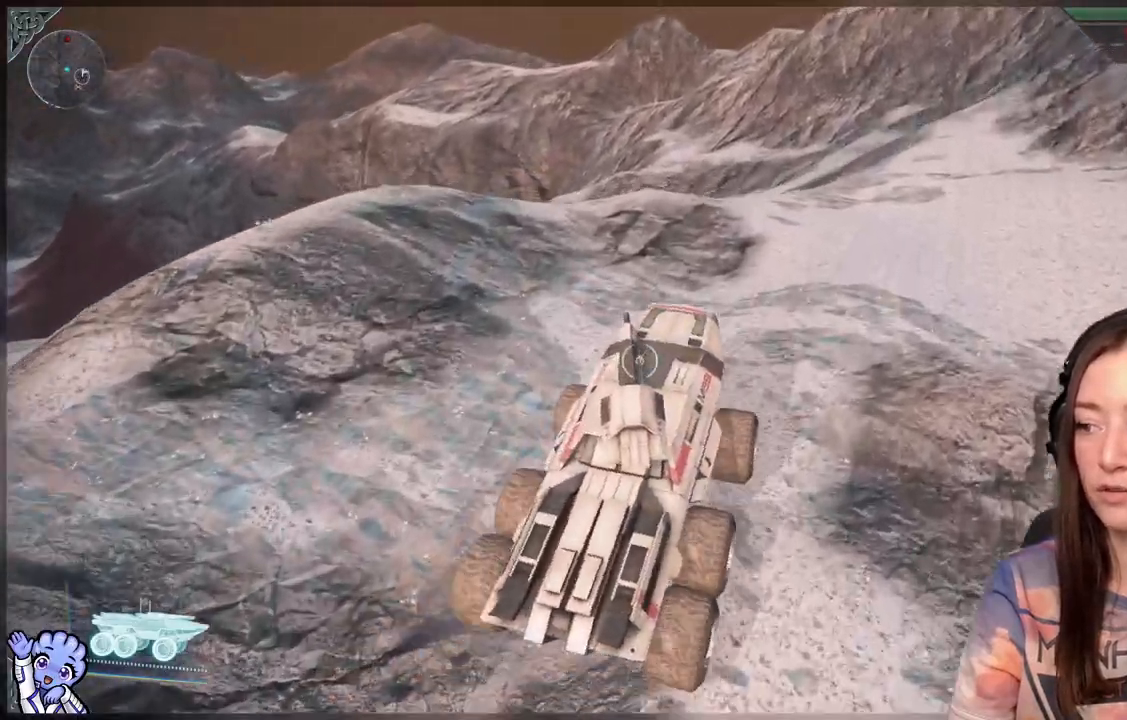
{"buttons": [], "left_stick": "up", "right_stick": "center", "events": [[183, "left_stick", "up"]]}
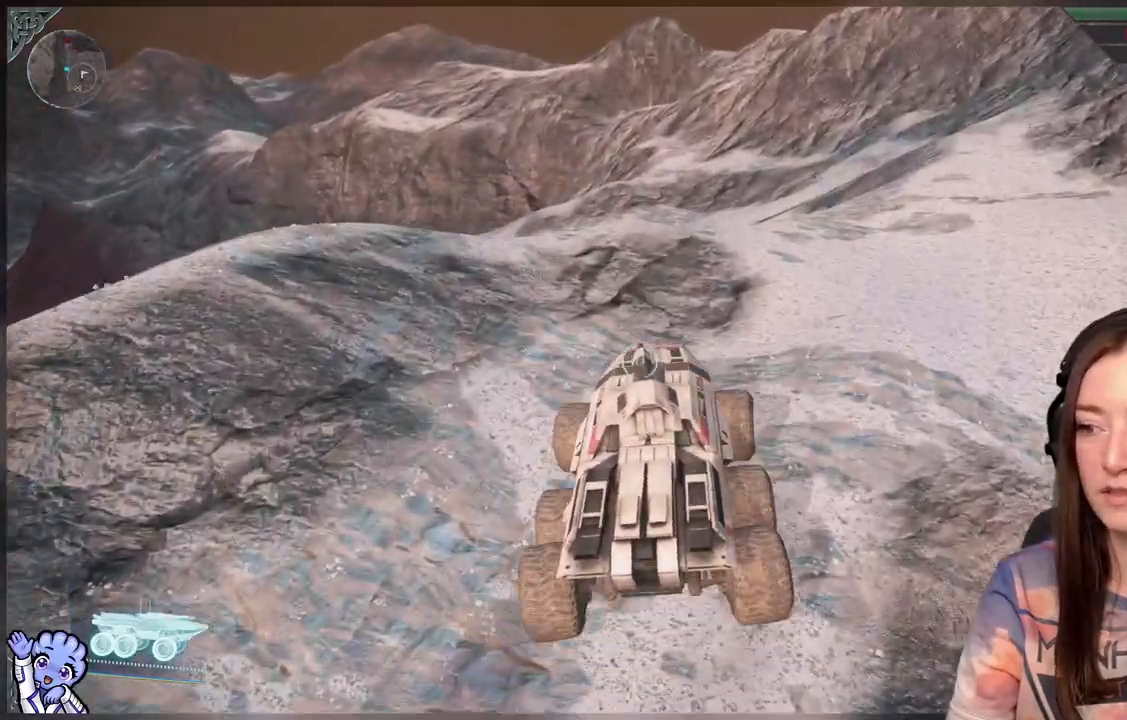
{"buttons": [], "left_stick": "up-right", "right_stick": "center", "events": [[150, "left_stick", "up-right"], [200, "right_stick", "down-left"], [367, "right_stick", "center"]]}
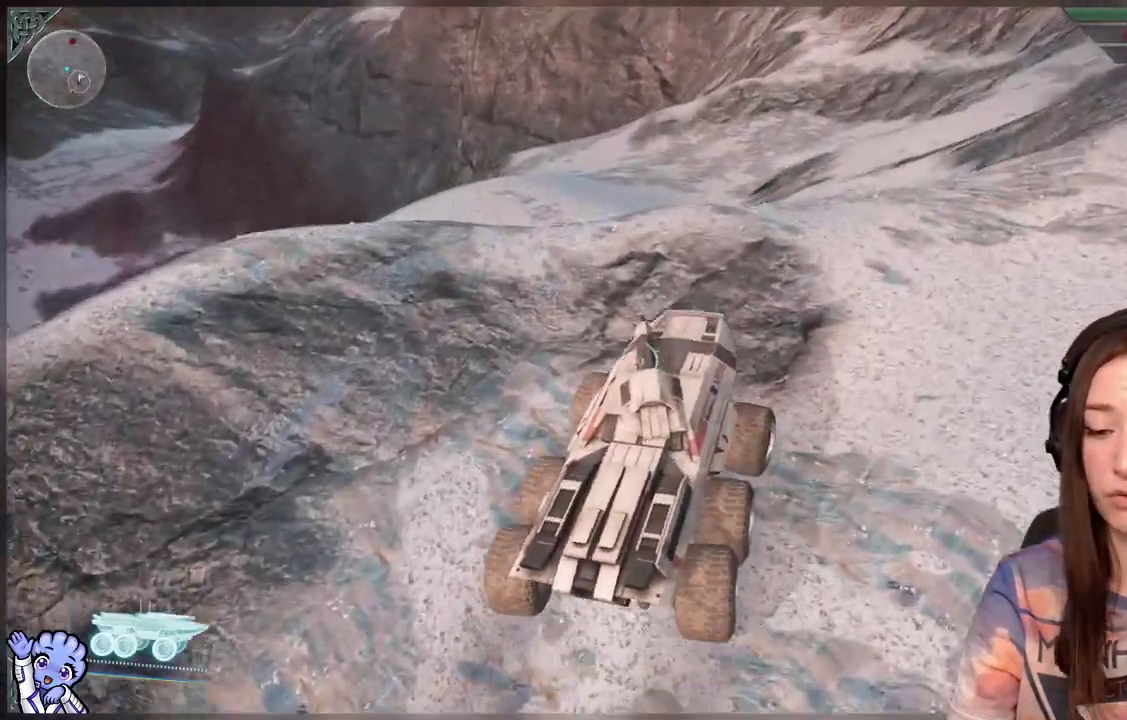
{"buttons": [], "left_stick": "up", "right_stick": "center", "events": [[167, "left_stick", "center"], [317, "left_stick", "up"]]}
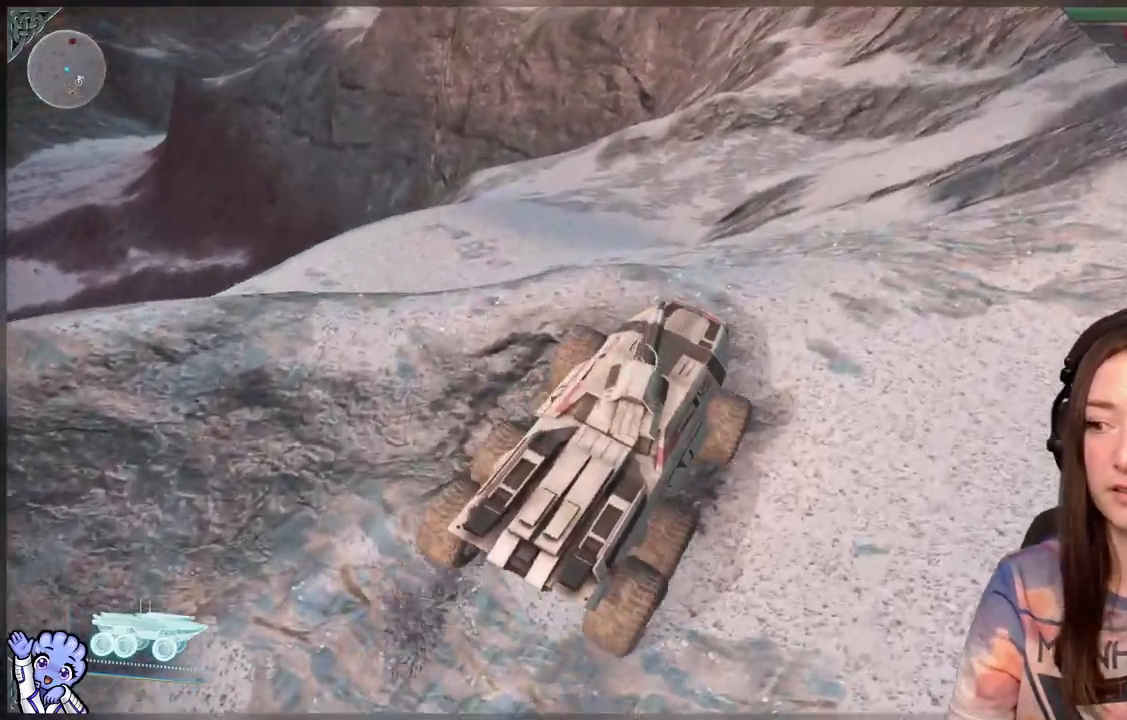
{"buttons": [], "left_stick": "up", "right_stick": "center", "events": [[83, "right_stick", "down-left"], [417, "right_stick", "center"]]}
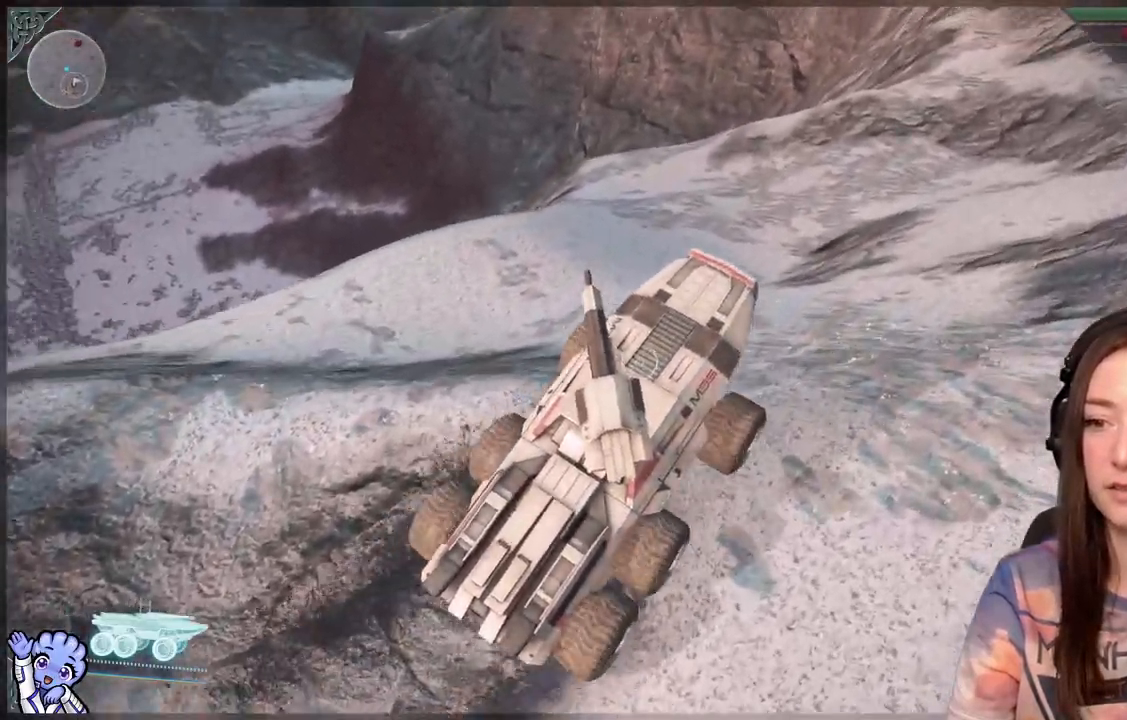
{"buttons": [], "left_stick": "center", "right_stick": "up-left", "events": [[133, "left_stick", "center"], [133, "right_stick", "up-left"], [333, "right_stick", "center"], [417, "right_stick", "up-left"]]}
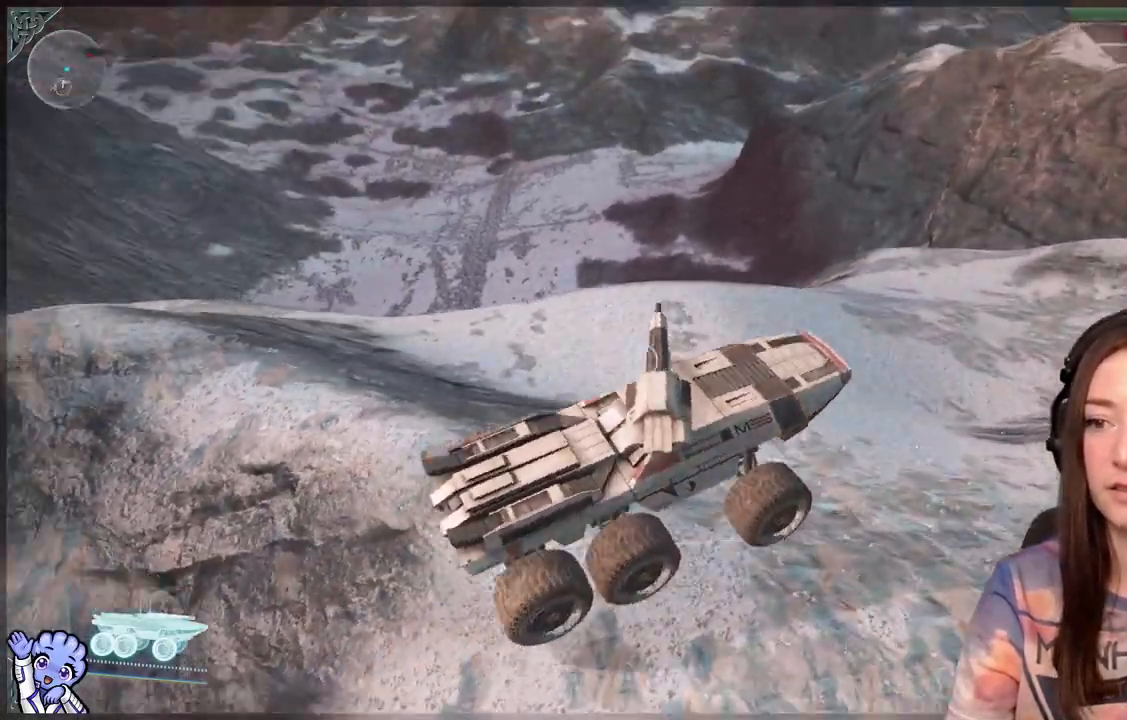
{"buttons": [], "left_stick": "center", "right_stick": "up-left", "events": [[217, "right_stick", "center"], [467, "right_stick", "up-left"]]}
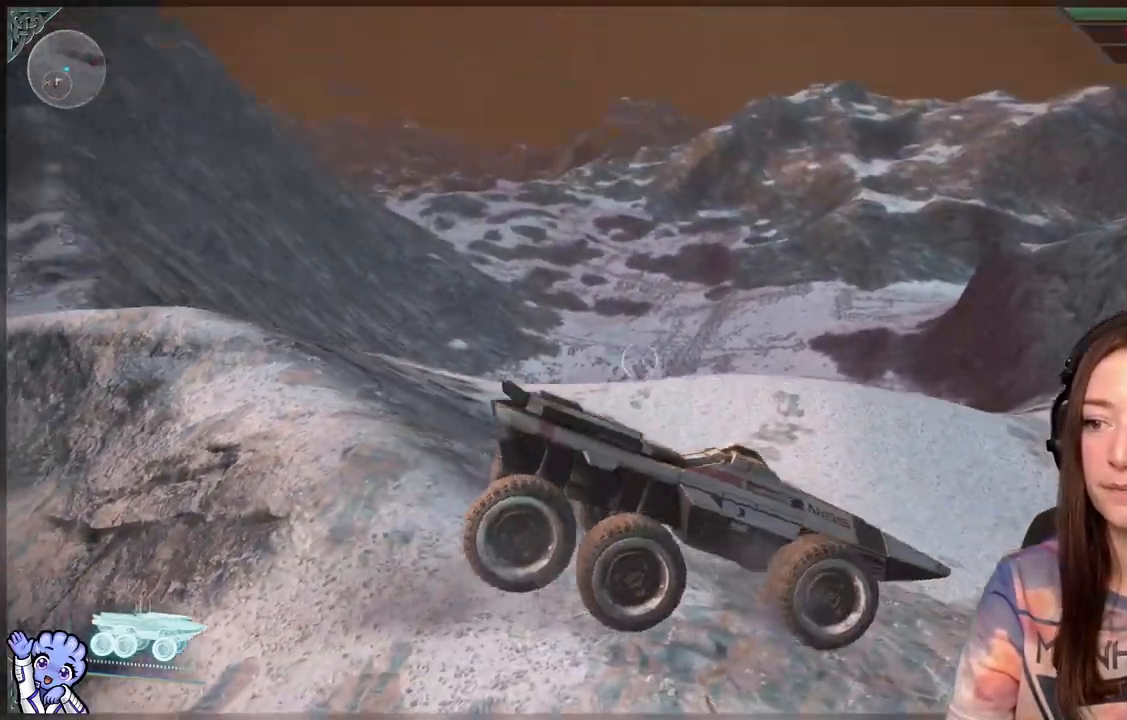
{"buttons": [], "left_stick": "up", "right_stick": "down-right", "events": [[167, "right_stick", "center"], [317, "left_stick", "up"], [400, "right_stick", "down-right"]]}
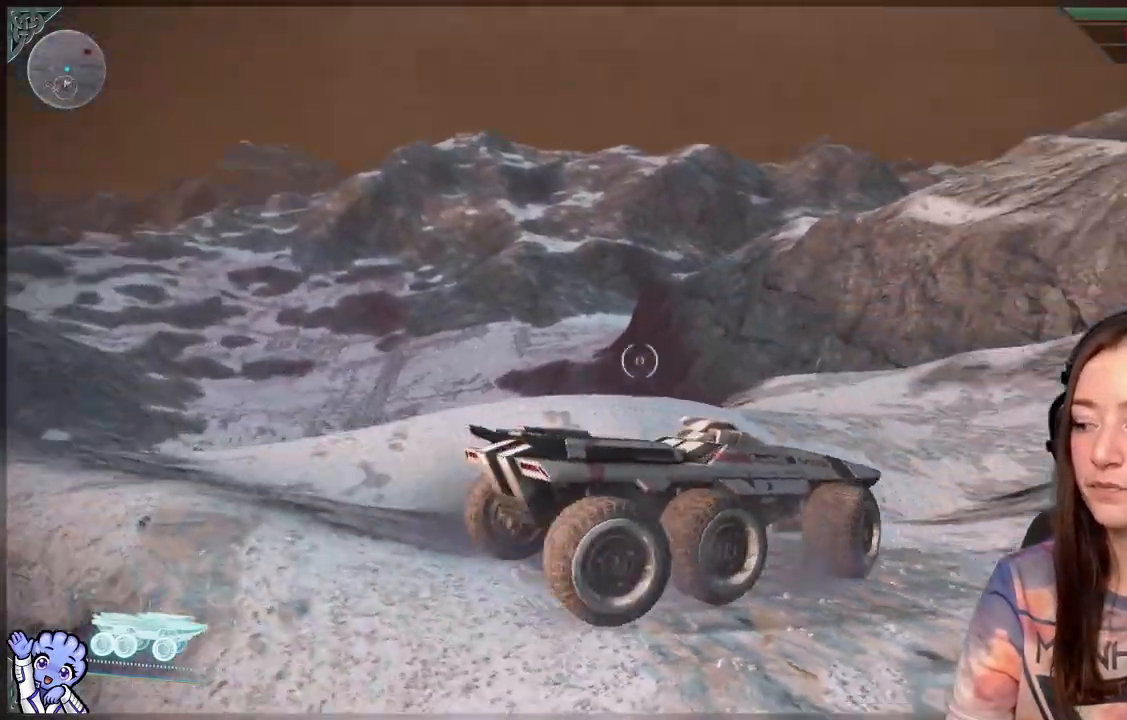
{"buttons": [], "left_stick": "up", "right_stick": "center", "events": [[250, "right_stick", "center"]]}
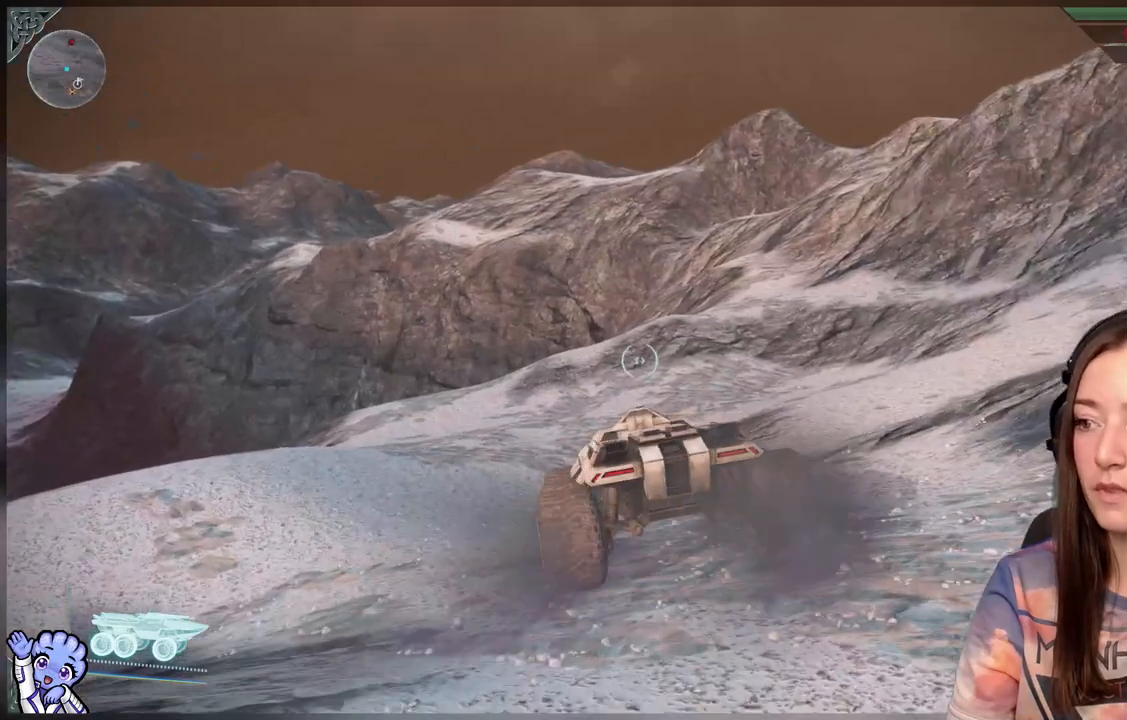
{"buttons": [], "left_stick": "up-right", "right_stick": "down-right", "events": [[233, "left_stick", "up-right"], [400, "right_stick", "down-right"]]}
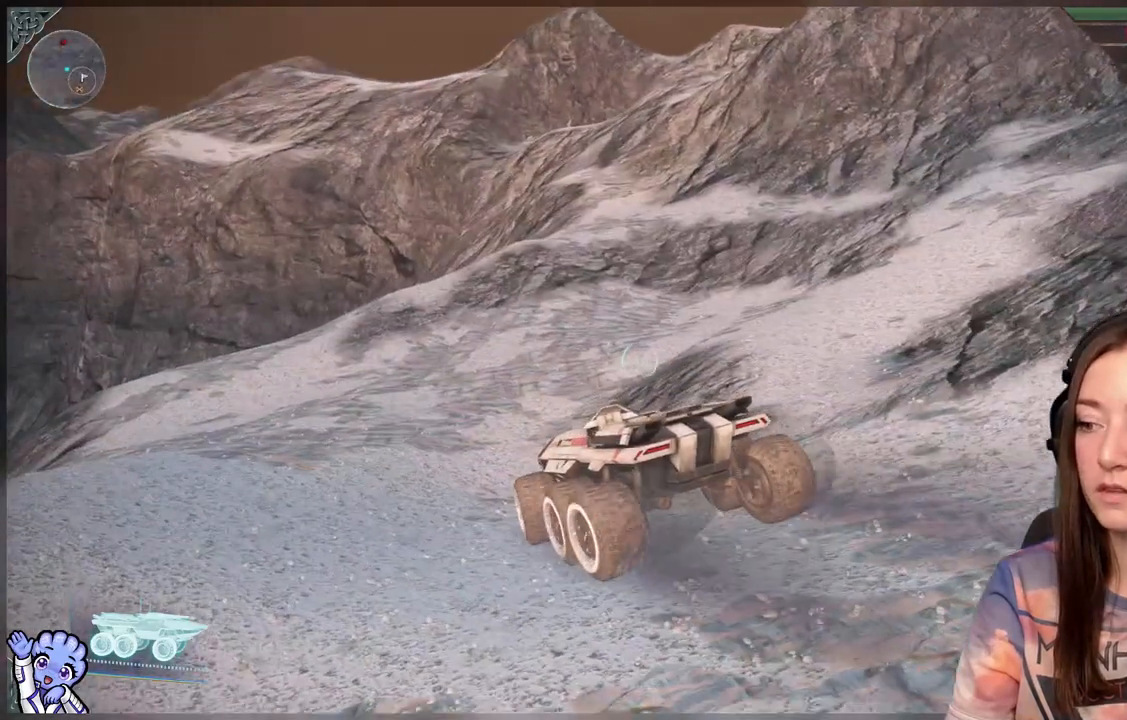
{"buttons": [], "left_stick": "up", "right_stick": "center", "events": [[50, "right_stick", "center"], [167, "left_stick", "up"]]}
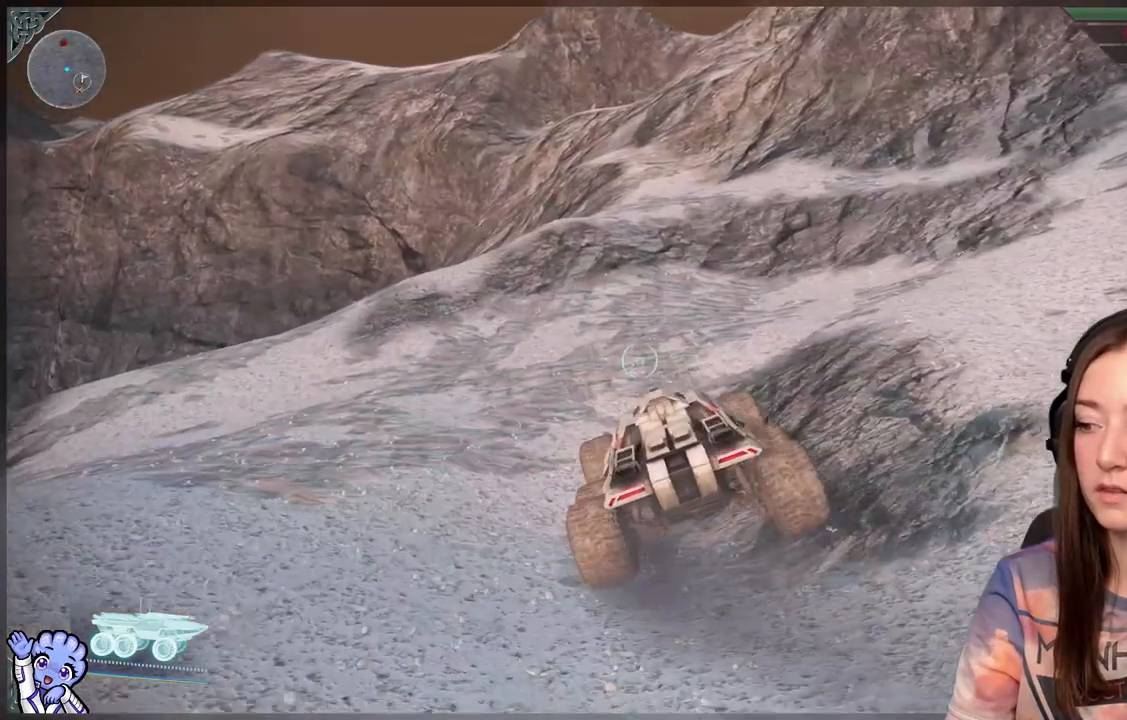
{"buttons": [], "left_stick": "center", "right_stick": "center", "events": [[100, "left_stick", "center"]]}
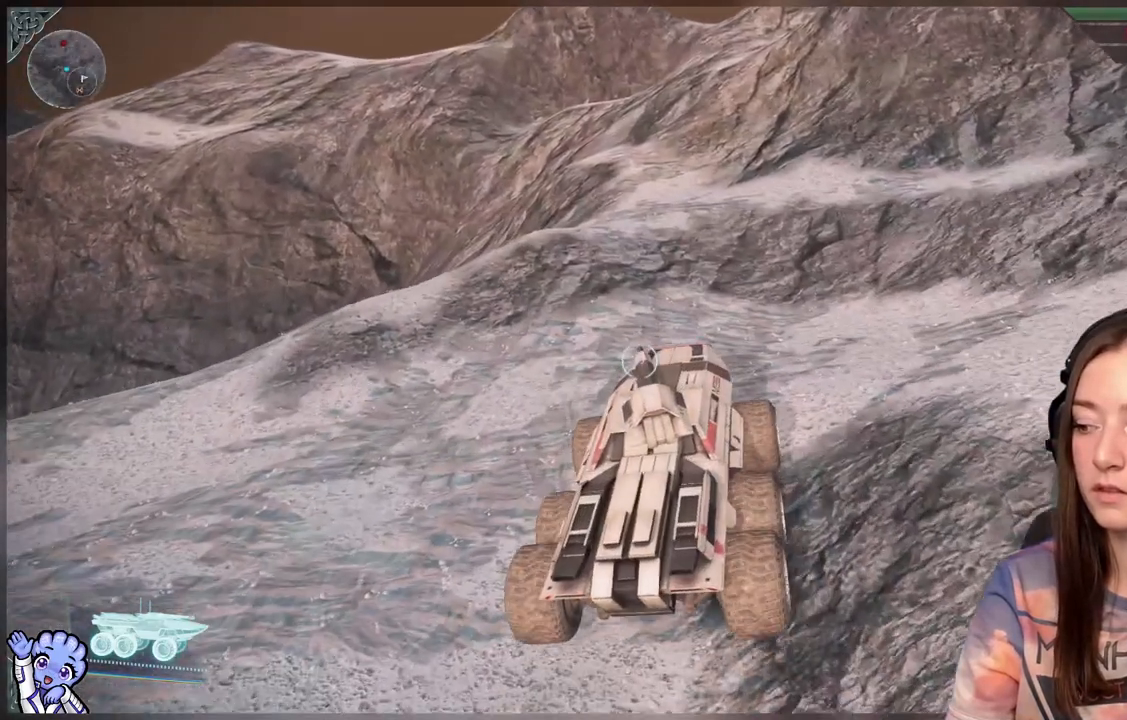
{"buttons": [], "left_stick": "down-left", "right_stick": "center", "events": [[333, "left_stick", "down-left"]]}
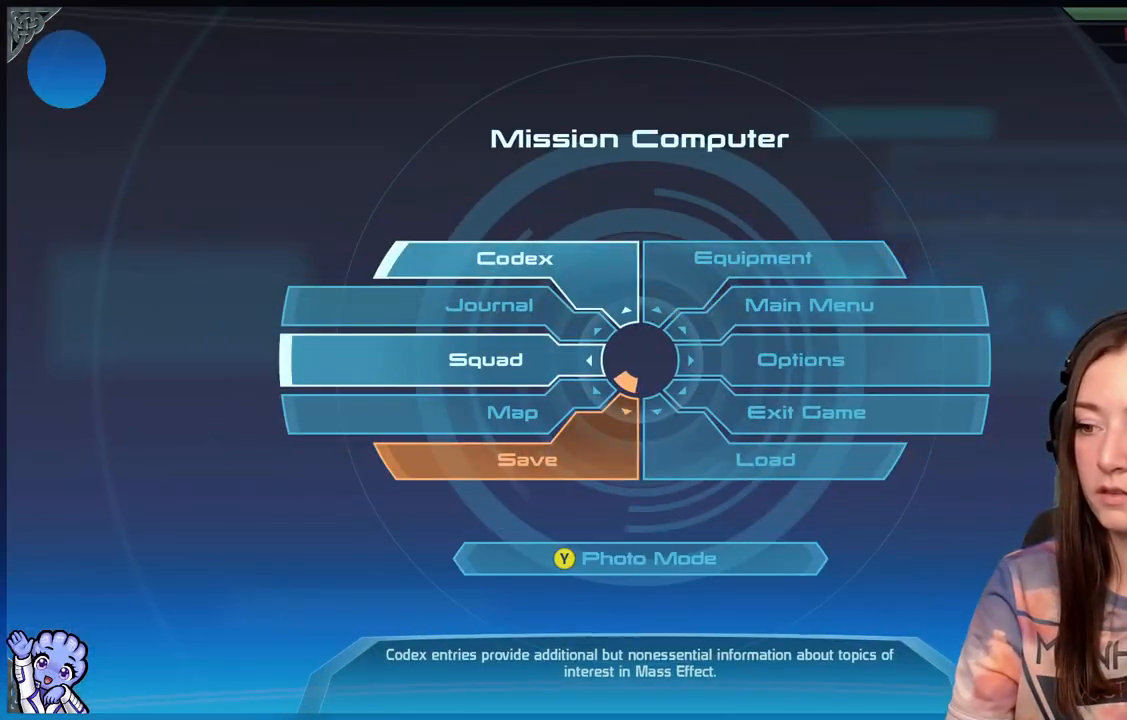
{"buttons": ["A"], "left_stick": "down-left", "right_stick": "center", "events": [[467, "A", "down"]]}
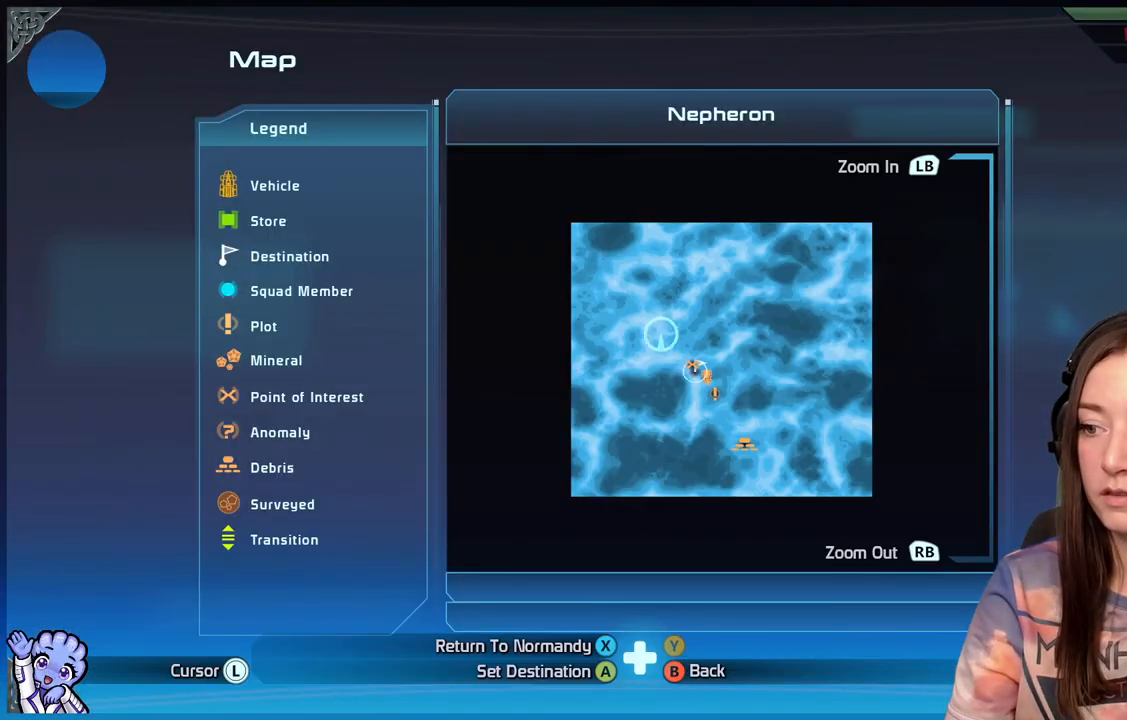
{"buttons": [], "left_stick": "center", "right_stick": "center", "events": [[67, "A", "up"], [150, "left_stick", "center"]]}
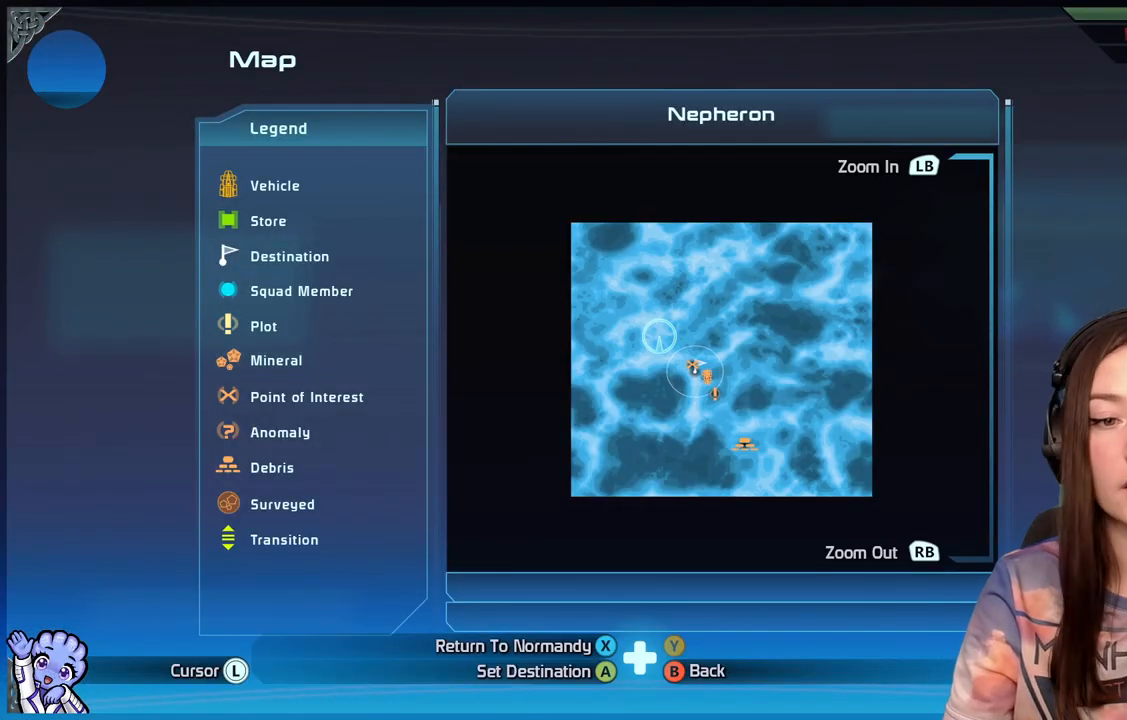
{"buttons": [], "left_stick": "center", "right_stick": "center", "events": []}
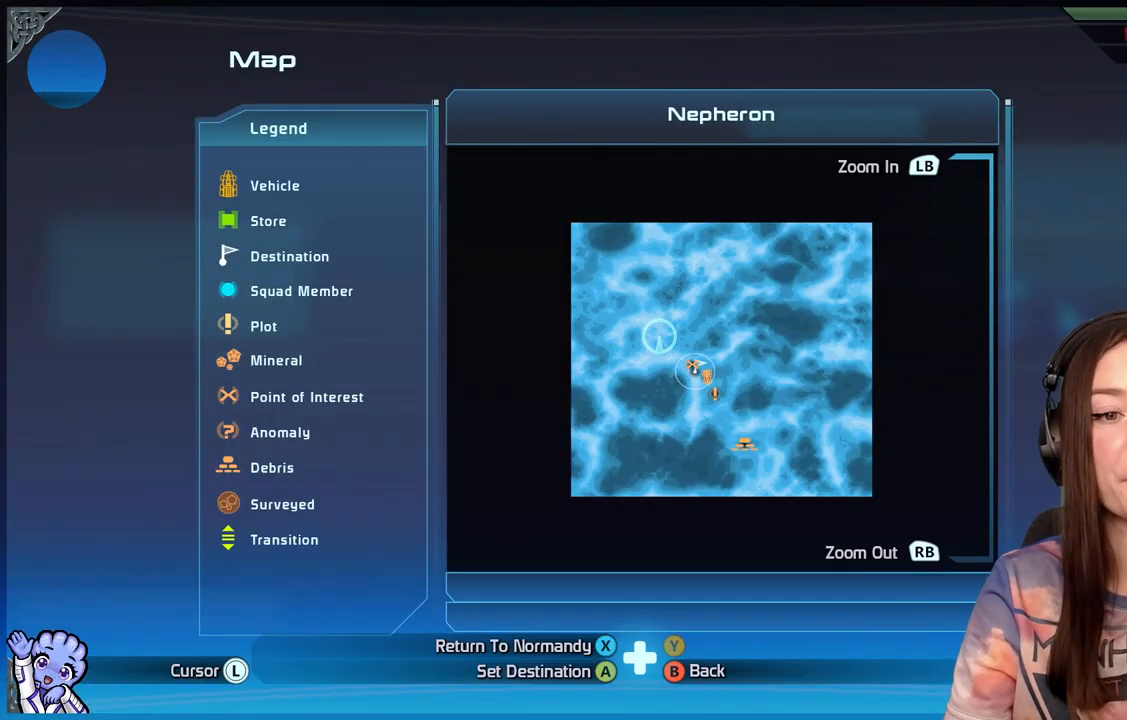
{"buttons": [], "left_stick": "down", "right_stick": "center", "events": [[417, "left_stick", "down"]]}
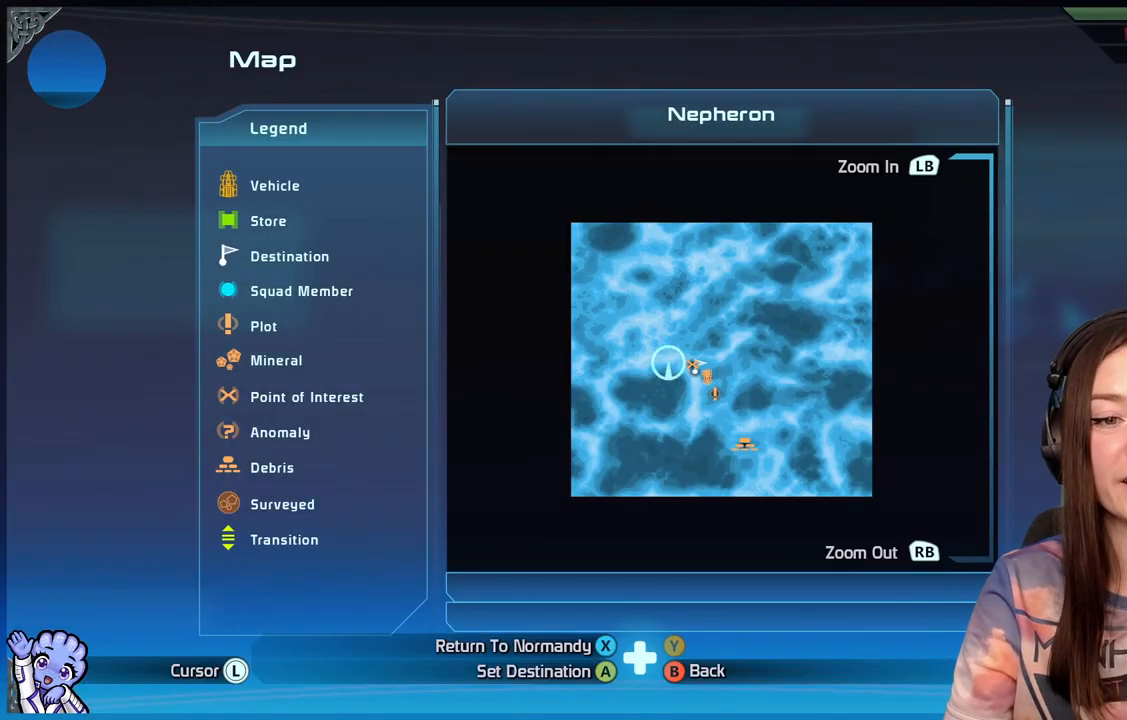
{"buttons": [], "left_stick": "center", "right_stick": "center", "events": [[117, "left_stick", "down-right"], [333, "left_stick", "center"]]}
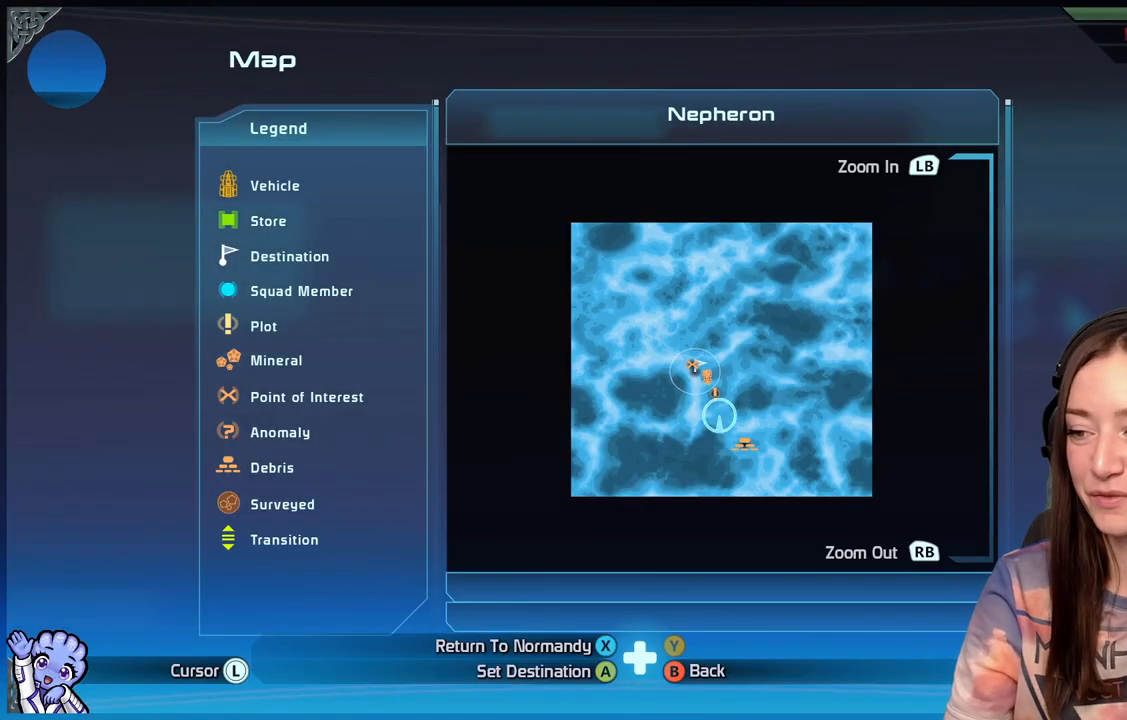
{"buttons": [], "left_stick": "center", "right_stick": "up", "events": [[217, "left_stick", "up-left"], [417, "left_stick", "center"], [450, "right_stick", "up"]]}
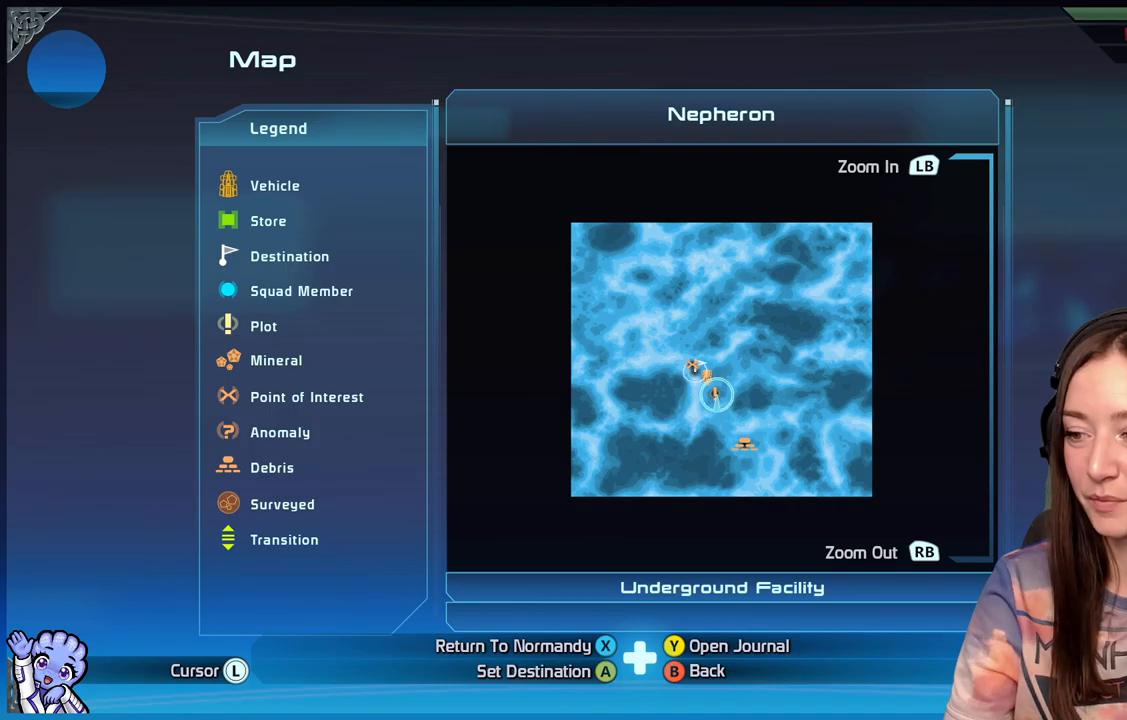
{"buttons": [], "left_stick": "center", "right_stick": "center", "events": [[300, "left_stick", "up-left"], [400, "right_stick", "center"], [433, "left_stick", "center"]]}
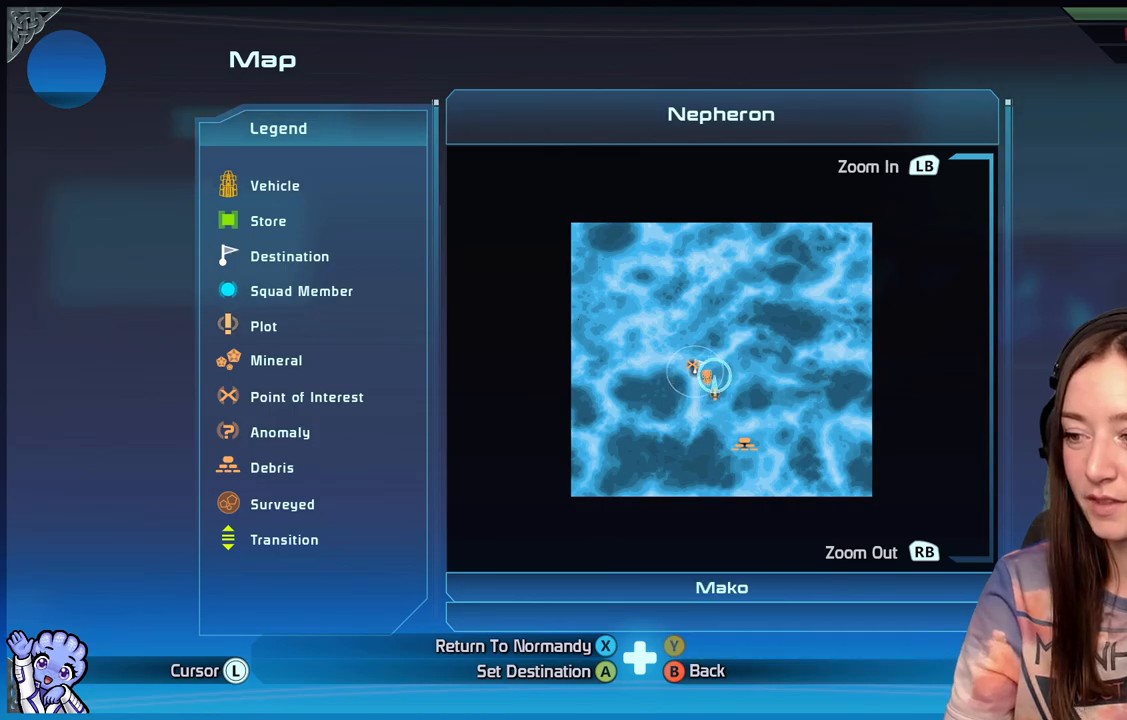
{"buttons": [], "left_stick": "down-left", "right_stick": "center", "events": [[367, "left_stick", "down-left"]]}
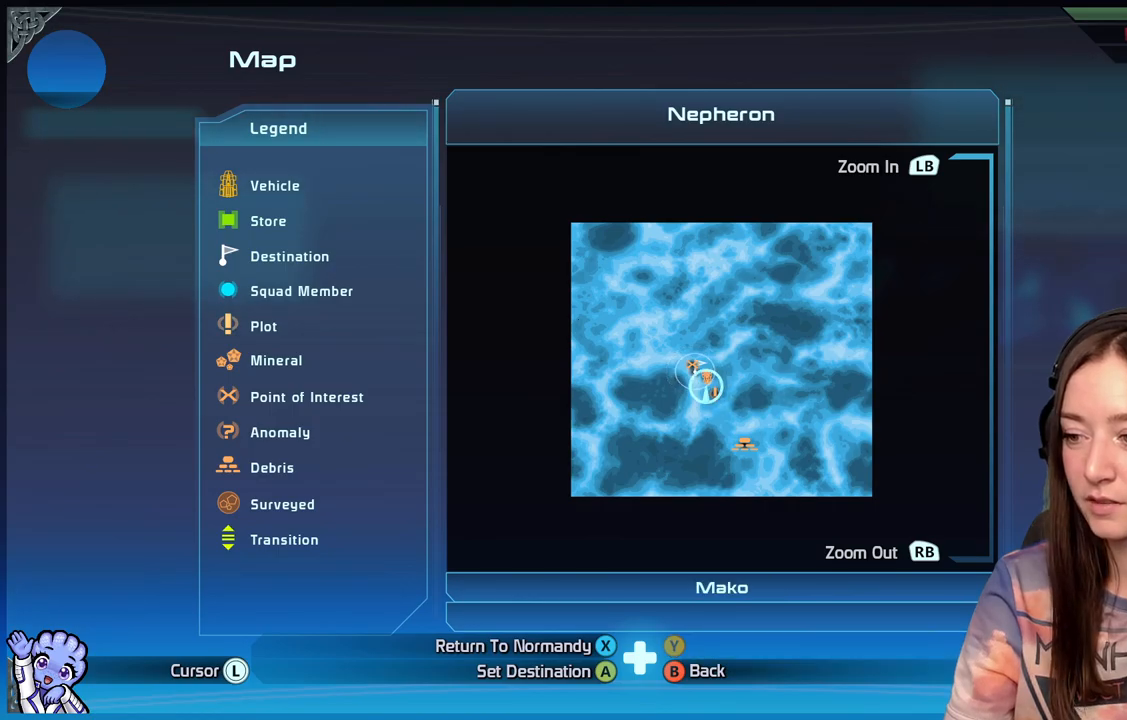
{"buttons": [], "left_stick": "center", "right_stick": "center", "events": [[33, "left_stick", "center"], [317, "left_stick", "down-right"], [417, "left_stick", "center"]]}
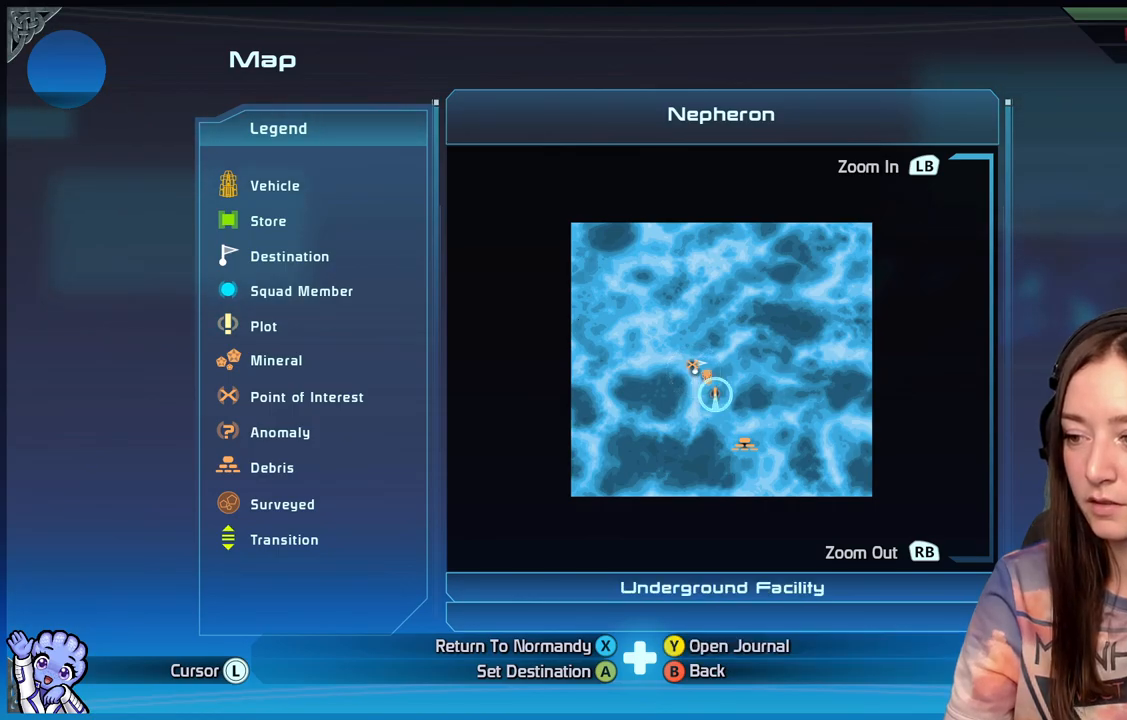
{"buttons": [], "left_stick": "down", "right_stick": "center", "events": [[150, "A", "down"], [233, "A", "up"], [383, "left_stick", "down"]]}